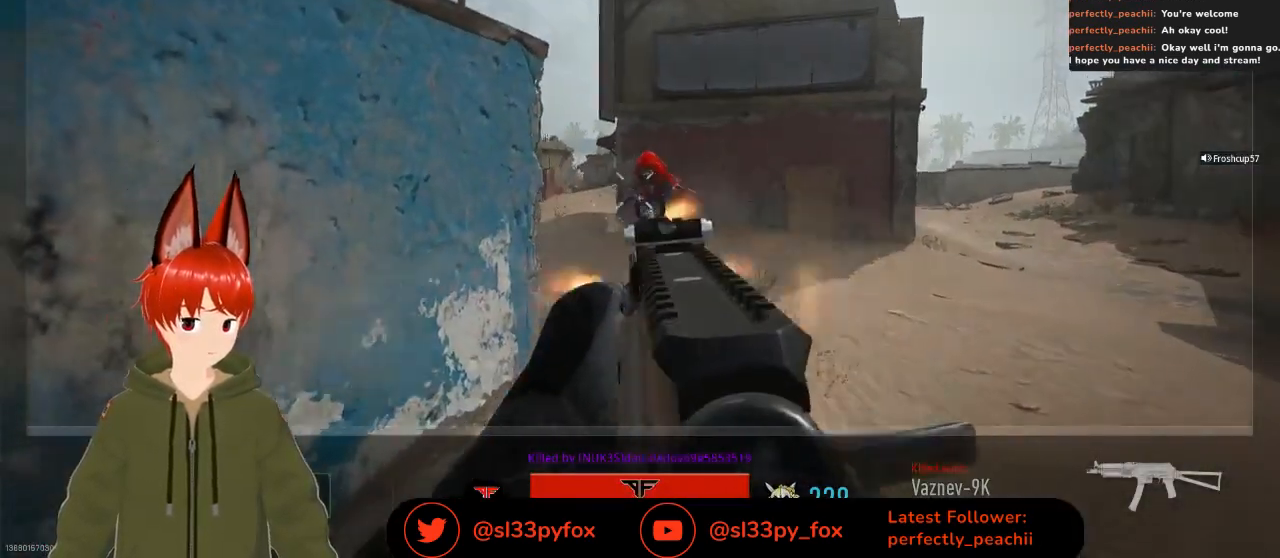
Gameplay with a controller (Xbox layout); each line is a JSON object with the inputs held at the frame after it. "events" lists button and stick changes between this image and that frame as [ms after this image, input, new state], when the widget could be followed in between.
{"buttons": [], "left_stick": "center", "right_stick": "center", "events": [[267, "SELECT", "down"], [367, "SELECT", "up"]]}
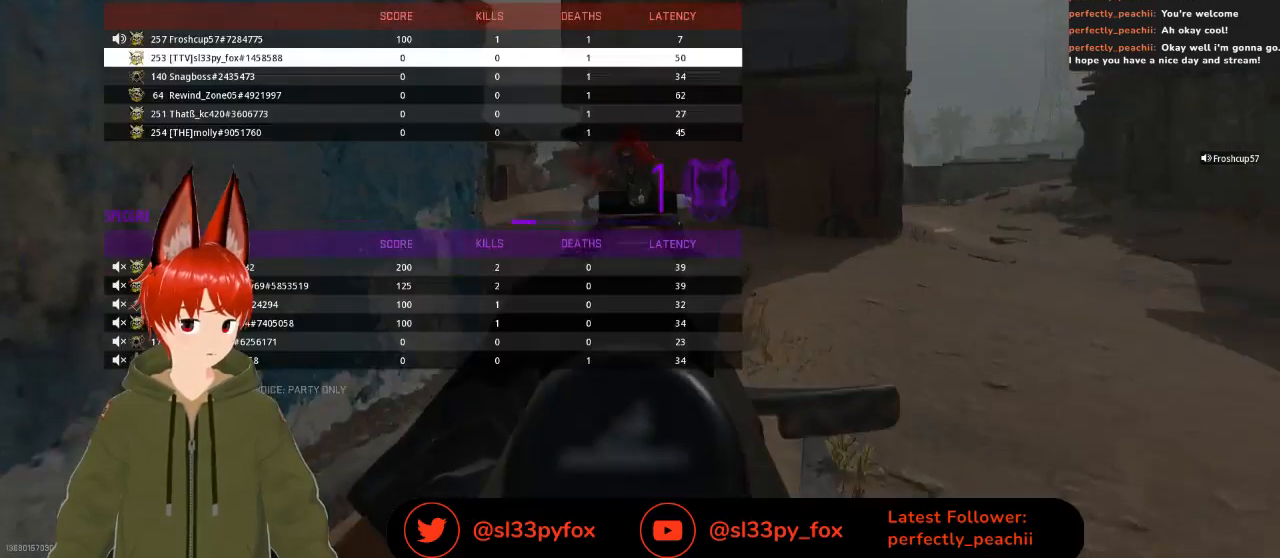
{"buttons": [], "left_stick": "center", "right_stick": "center", "events": [[367, "DPAD_UP", "down"], [433, "DPAD_UP", "up"]]}
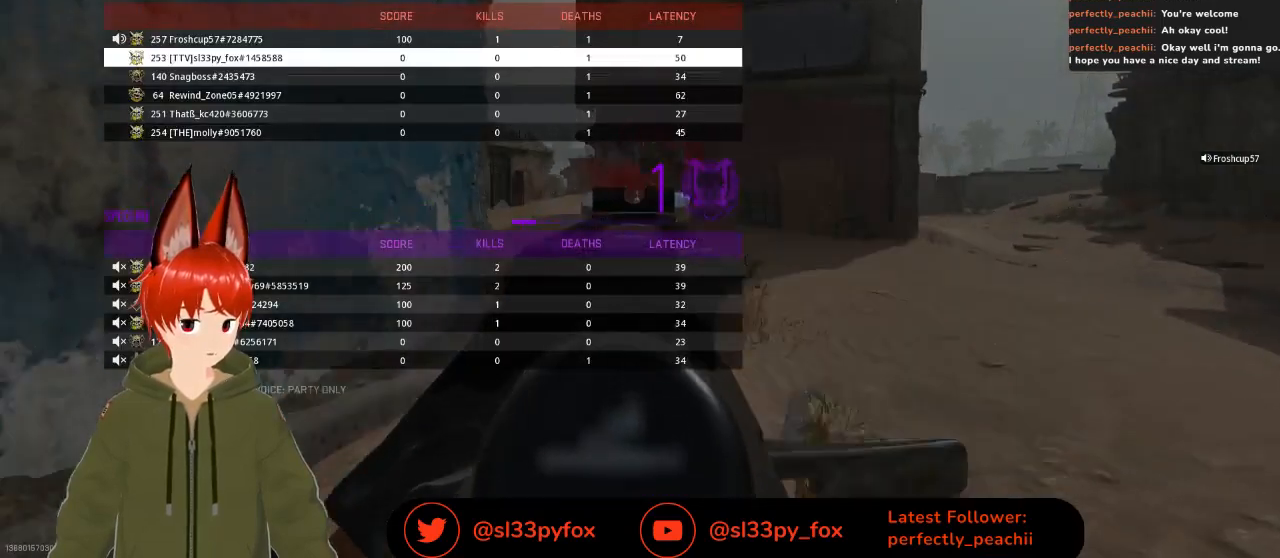
{"buttons": [], "left_stick": "center", "right_stick": "center", "events": [[333, "DPAD_DOWN", "down"], [500, "DPAD_DOWN", "up"]]}
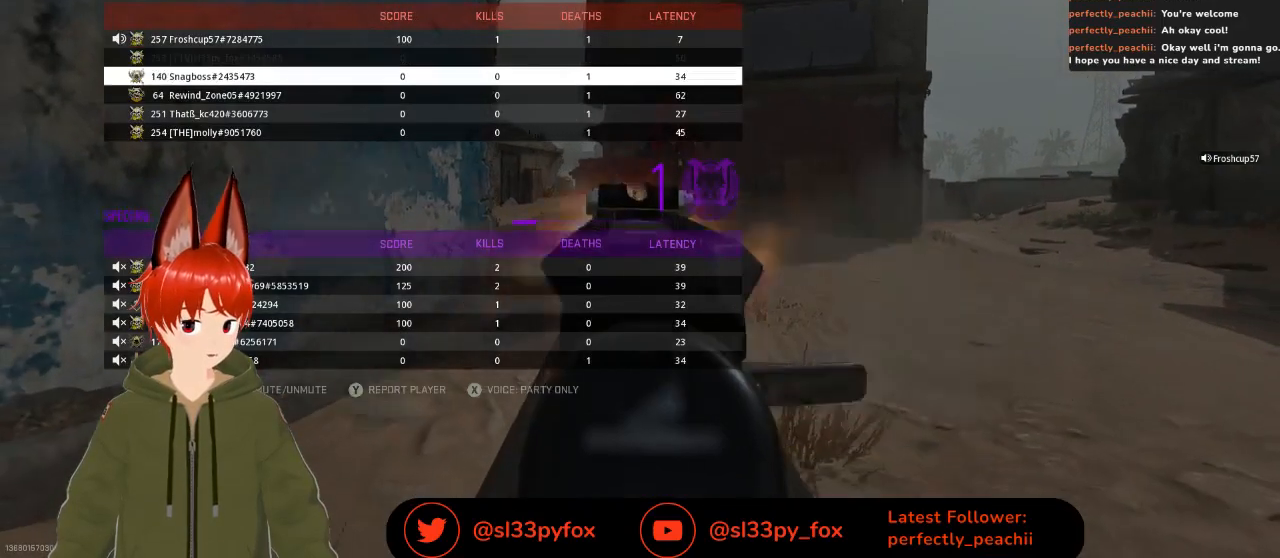
{"buttons": [], "left_stick": "center", "right_stick": "center", "events": [[133, "DPAD_UP", "down"], [300, "DPAD_UP", "up"], [367, "DPAD_UP", "down"], [467, "DPAD_UP", "up"]]}
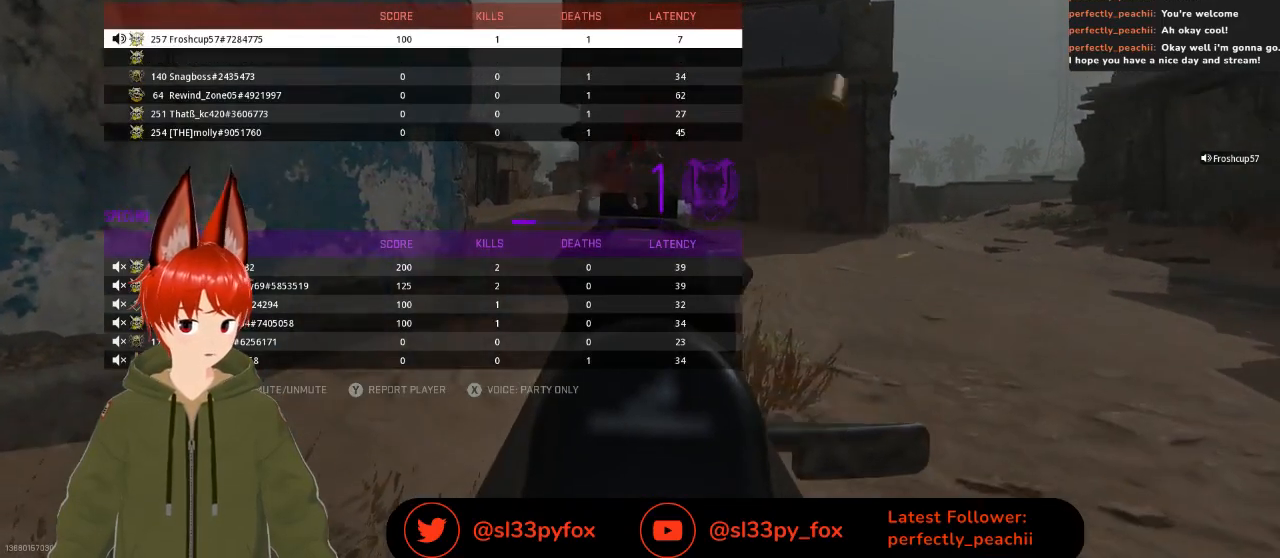
{"buttons": [], "left_stick": "center", "right_stick": "center", "events": []}
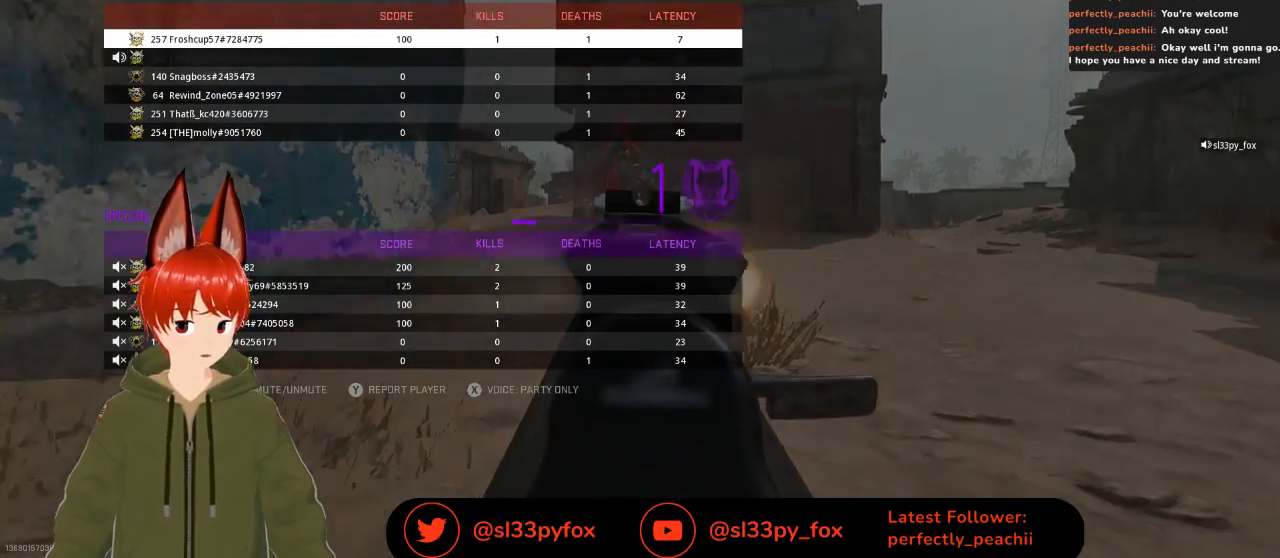
{"buttons": [], "left_stick": "center", "right_stick": "center", "events": [[367, "SELECT", "down"], [500, "SELECT", "up"]]}
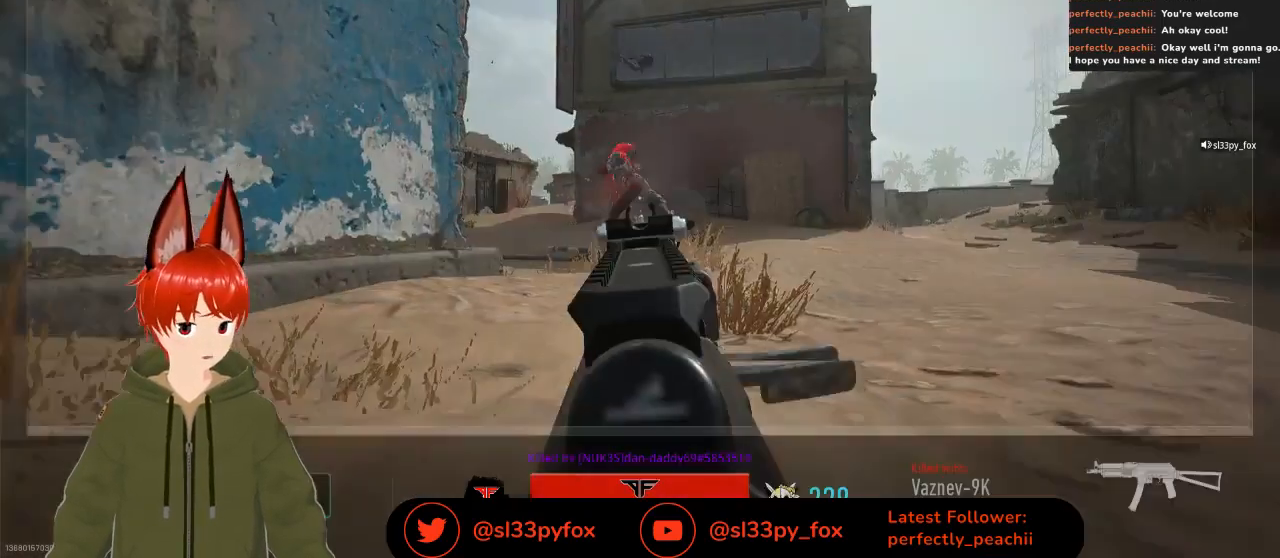
{"buttons": [], "left_stick": "center", "right_stick": "center", "events": []}
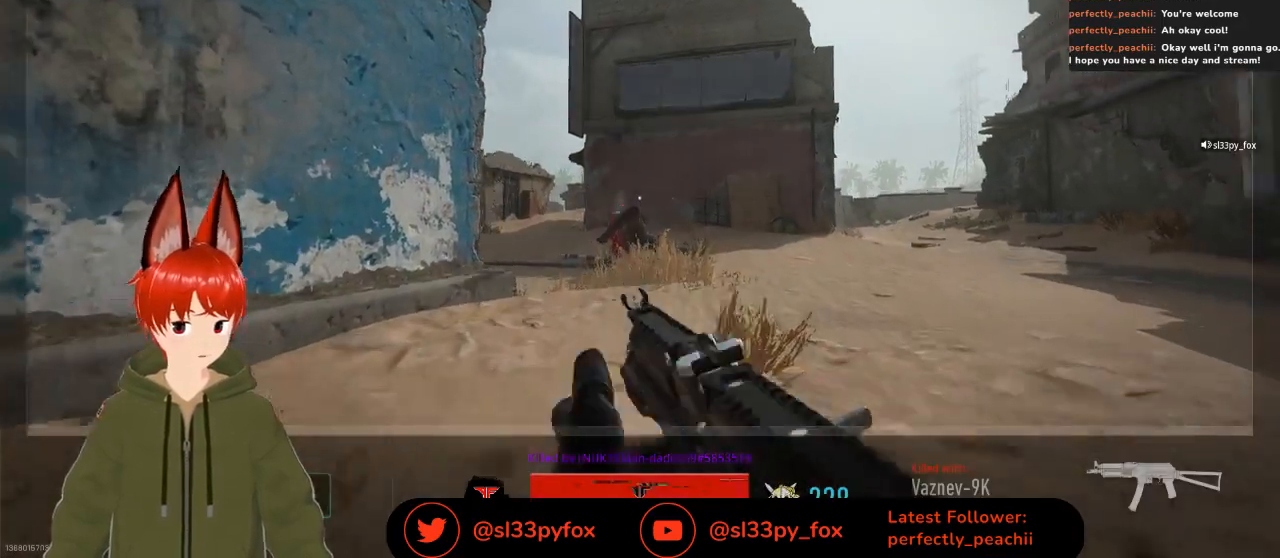
{"buttons": [], "left_stick": "center", "right_stick": "center", "events": []}
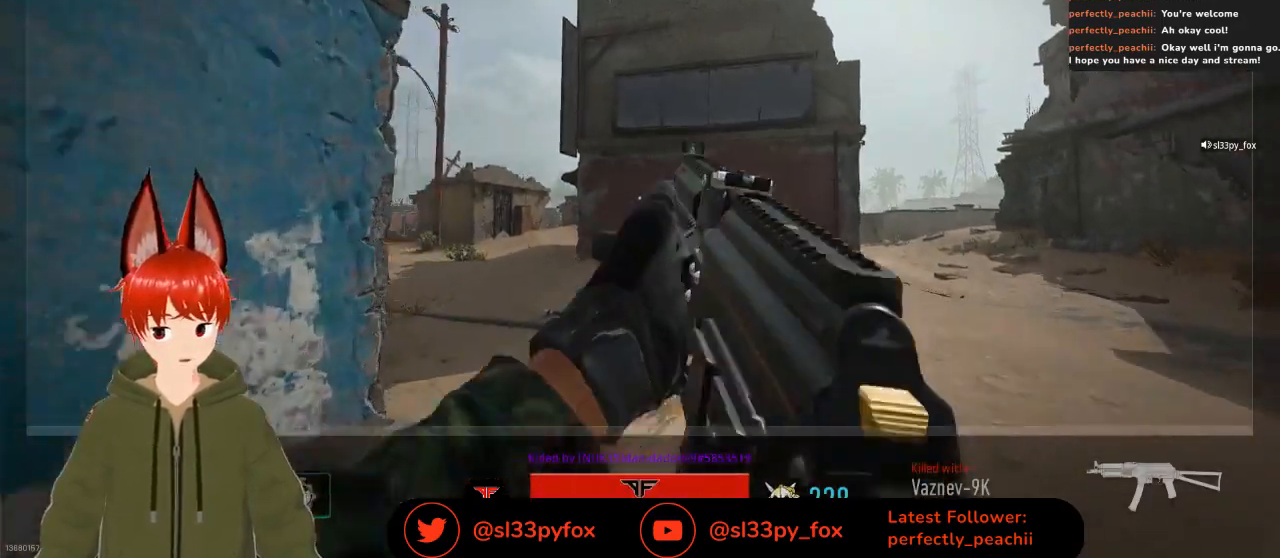
{"buttons": [], "left_stick": "center", "right_stick": "center", "events": []}
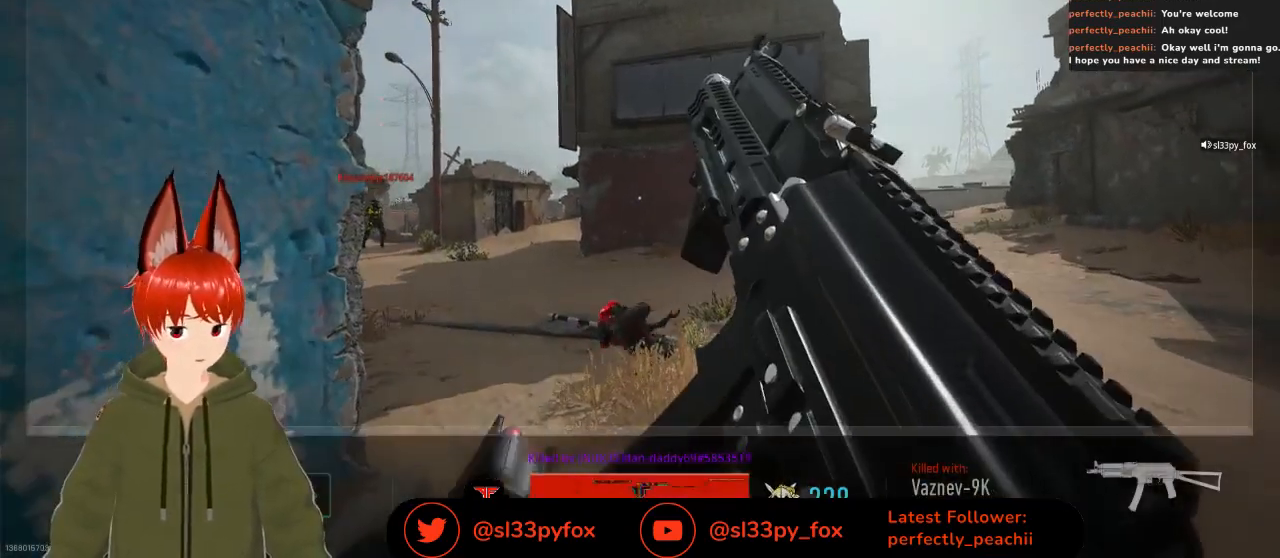
{"buttons": [], "left_stick": "center", "right_stick": "center", "events": []}
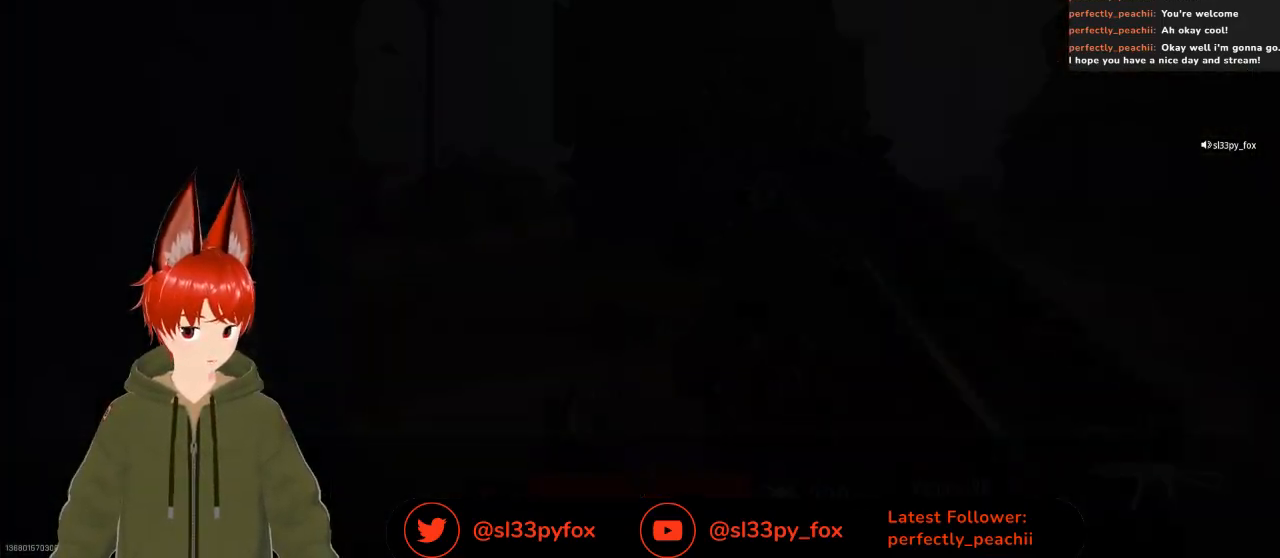
{"buttons": [], "left_stick": "center", "right_stick": "center", "events": []}
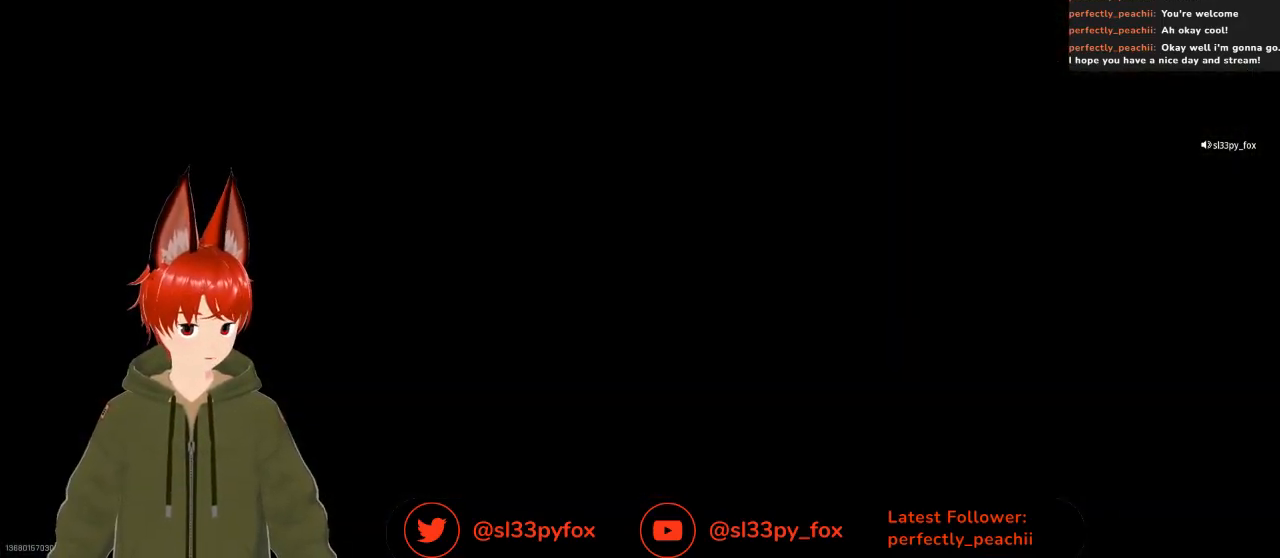
{"buttons": [], "left_stick": "center", "right_stick": "center", "events": []}
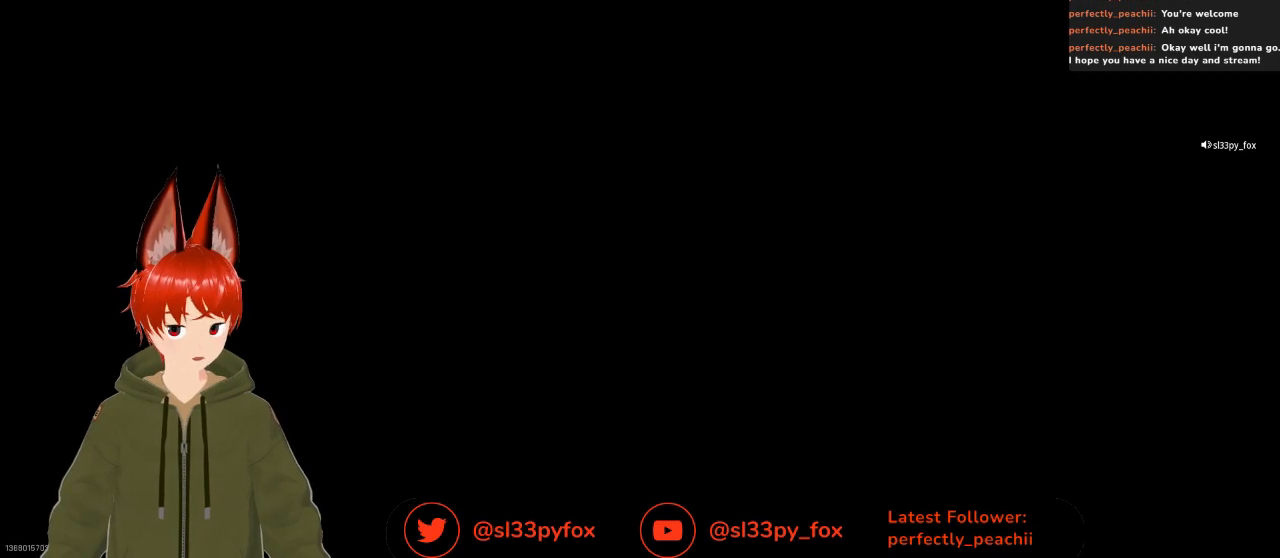
{"buttons": [], "left_stick": "center", "right_stick": "center", "events": []}
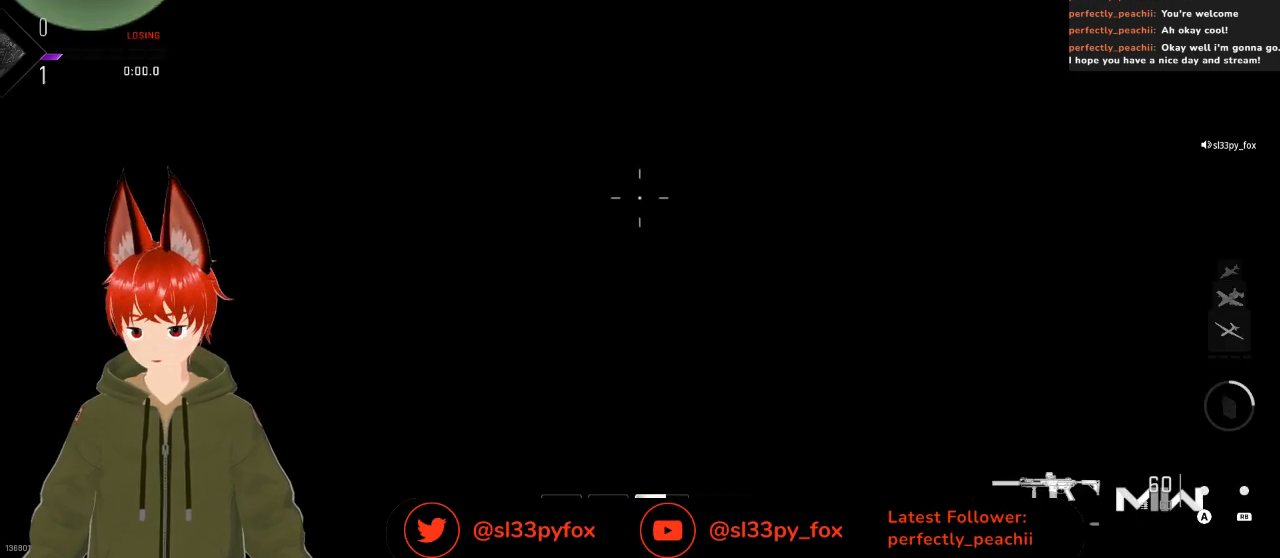
{"buttons": [], "left_stick": "center", "right_stick": "center", "events": []}
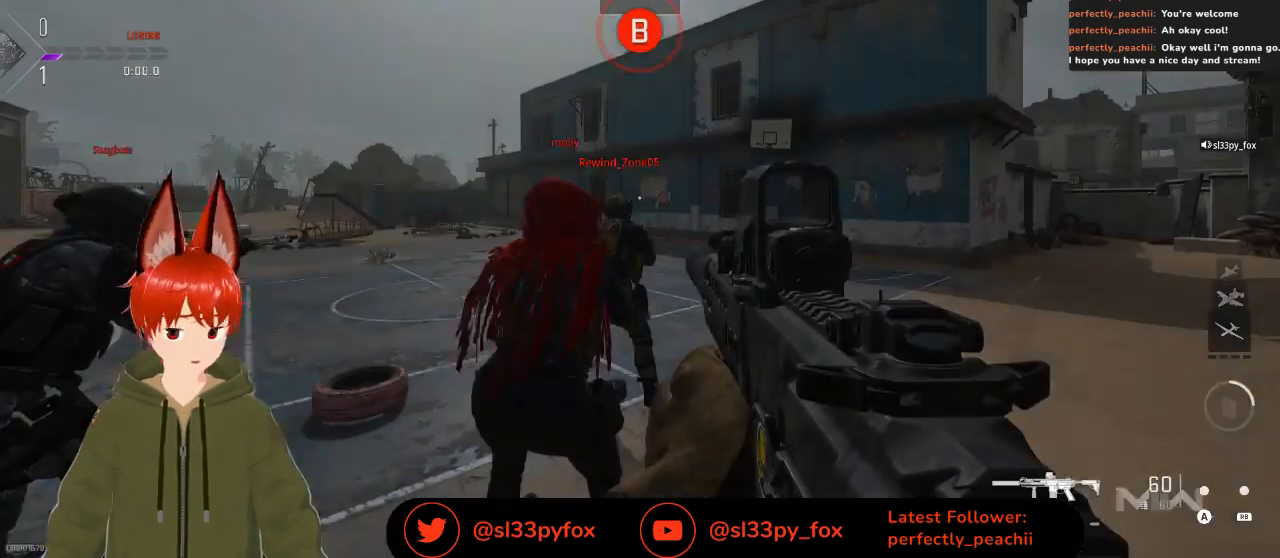
{"buttons": [], "left_stick": "center", "right_stick": "center", "events": []}
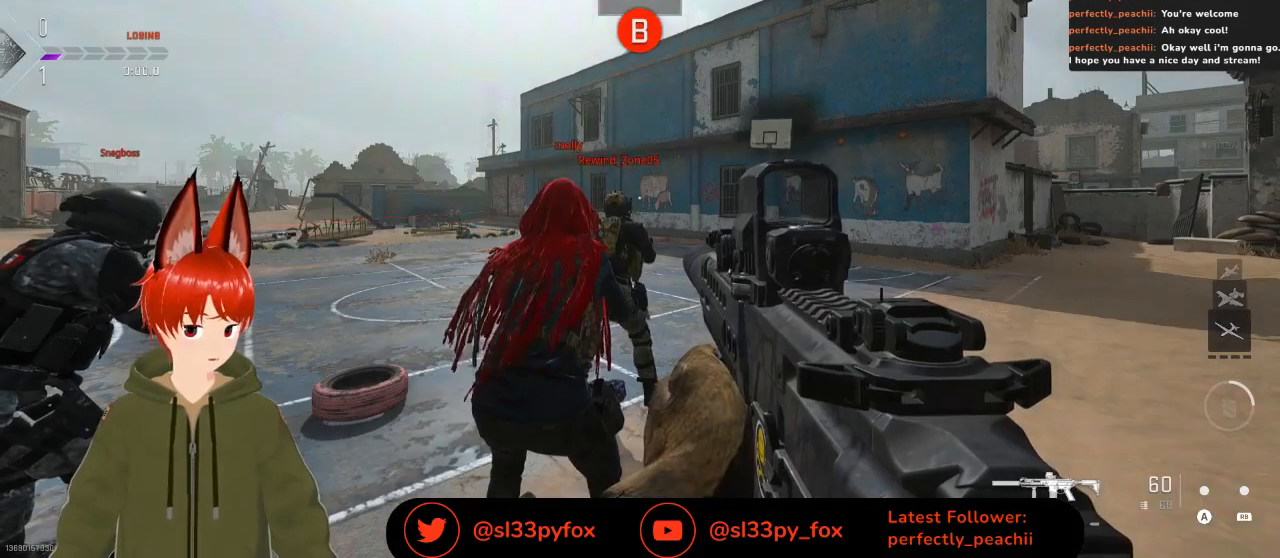
{"buttons": ["L2"], "left_stick": "center", "right_stick": "center", "events": [[333, "right_stick", "right"], [467, "L2", "down"], [500, "right_stick", "center"]]}
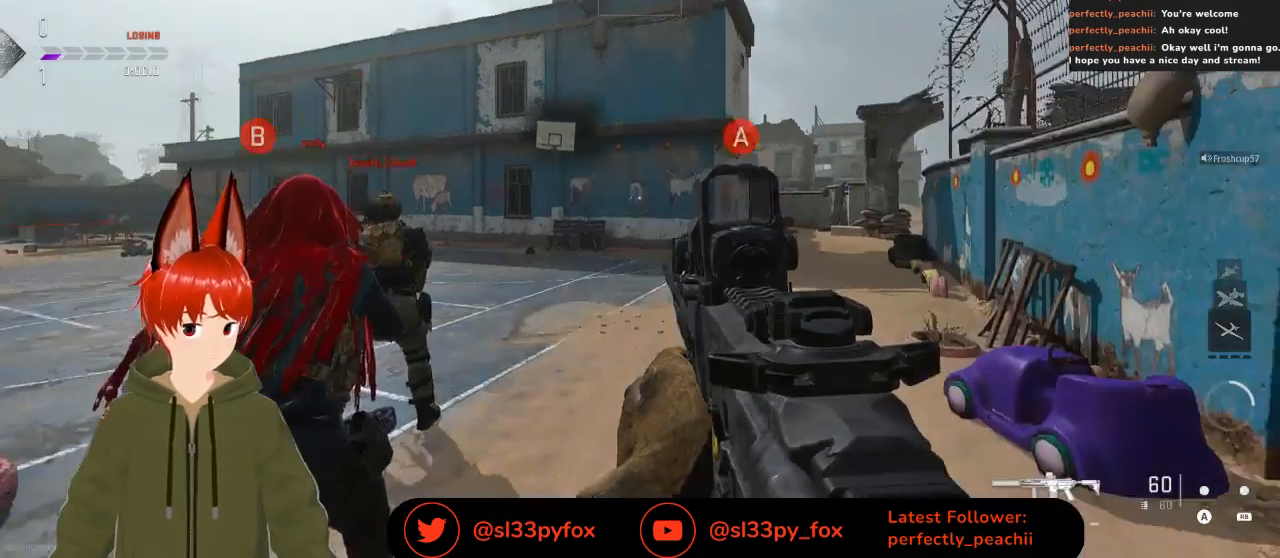
{"buttons": ["L2"], "left_stick": "center", "right_stick": "center", "events": [[267, "right_stick", "right"], [433, "right_stick", "center"]]}
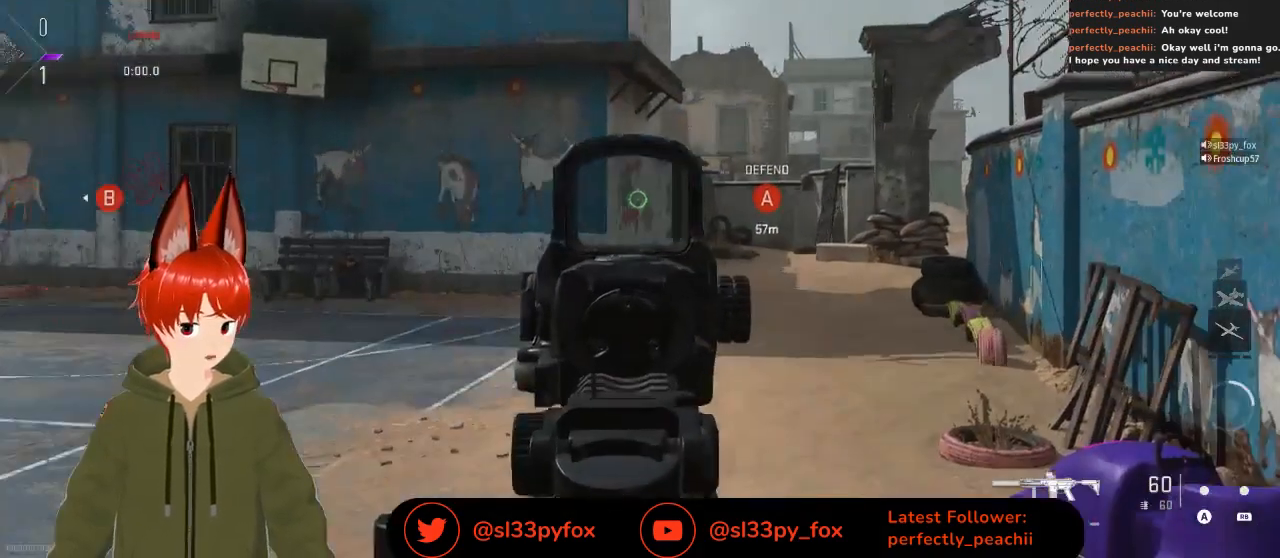
{"buttons": [], "left_stick": "center", "right_stick": "center", "events": [[167, "L2", "up"]]}
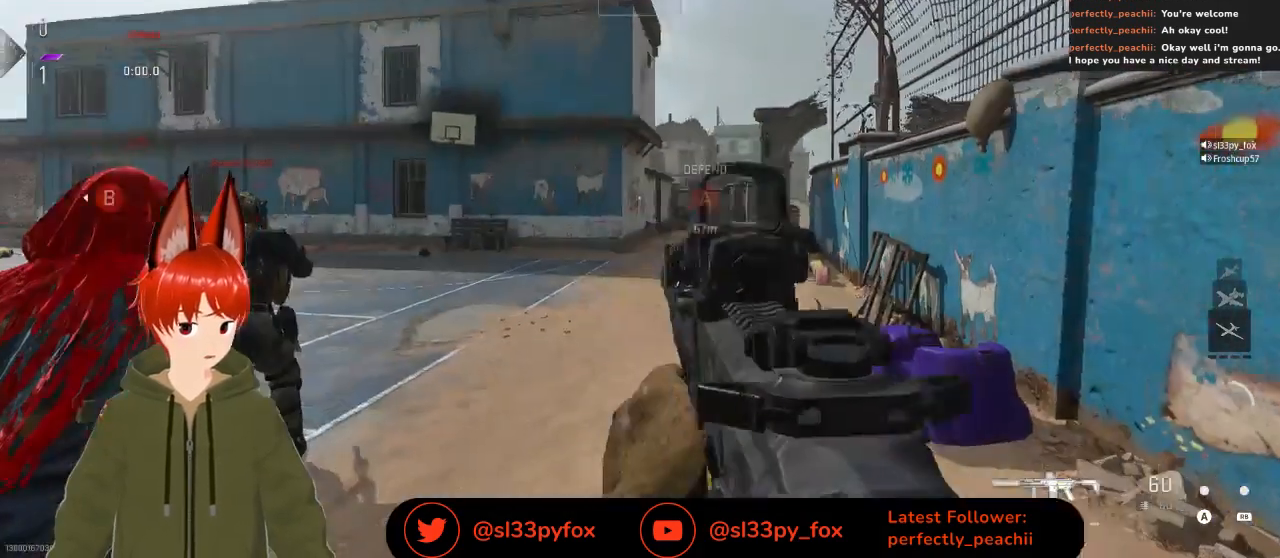
{"buttons": ["A"], "left_stick": "center", "right_stick": "center", "events": [[267, "START", "down"], [333, "START", "up"], [467, "A", "down"]]}
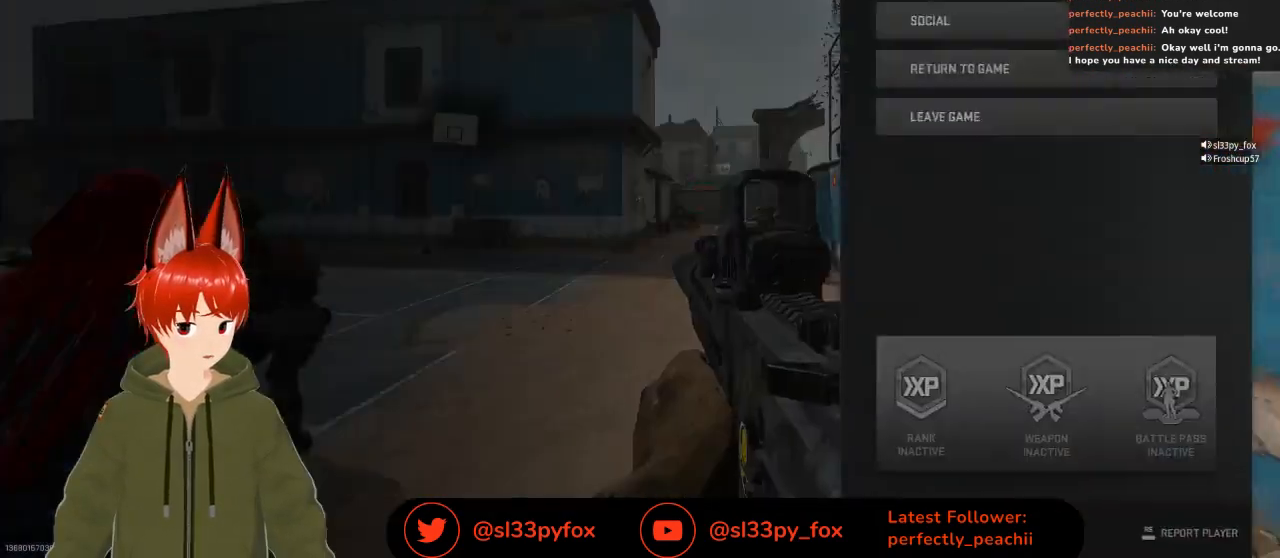
{"buttons": [], "left_stick": "center", "right_stick": "center", "events": [[67, "A", "up"], [300, "DPAD_RIGHT", "down"], [367, "DPAD_RIGHT", "up"]]}
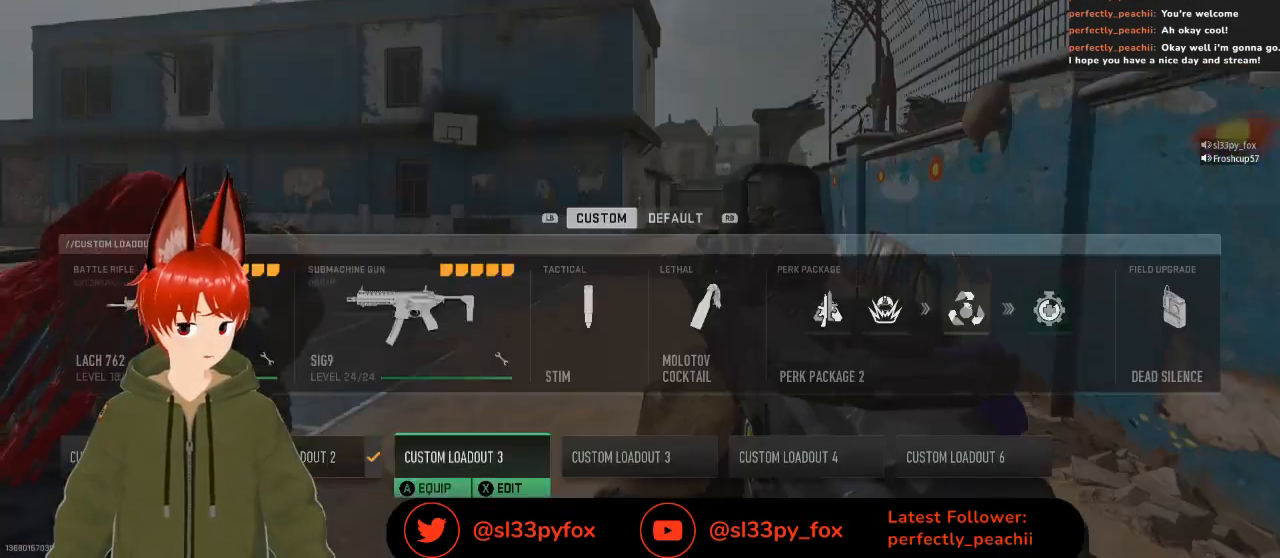
{"buttons": [], "left_stick": "center", "right_stick": "center", "events": [[100, "DPAD_RIGHT", "down"], [233, "DPAD_RIGHT", "up"]]}
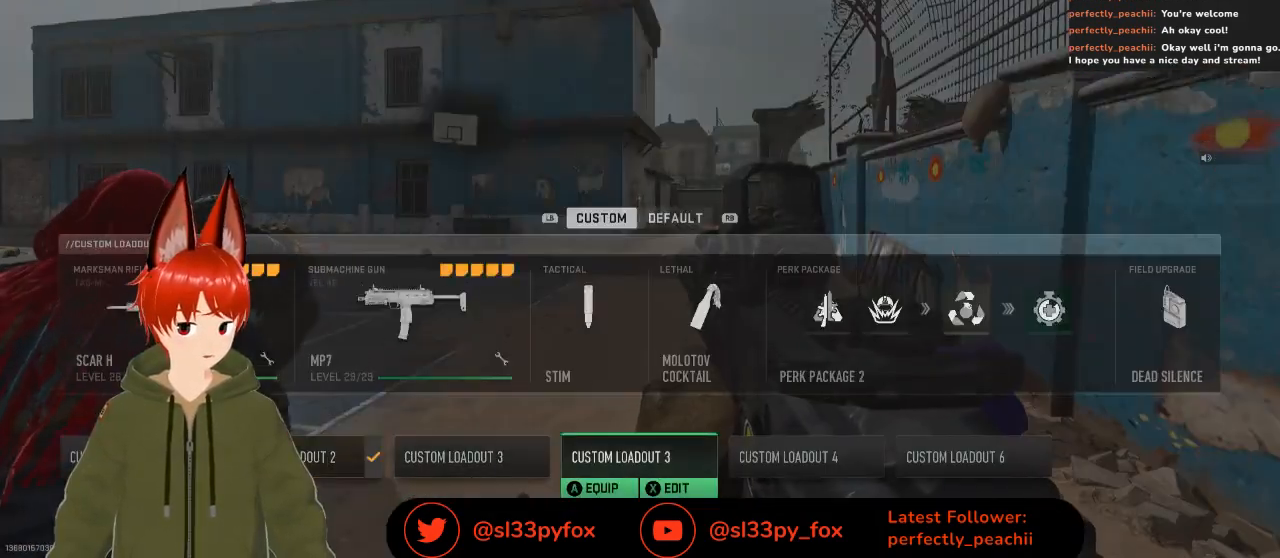
{"buttons": [], "left_stick": "center", "right_stick": "center", "events": []}
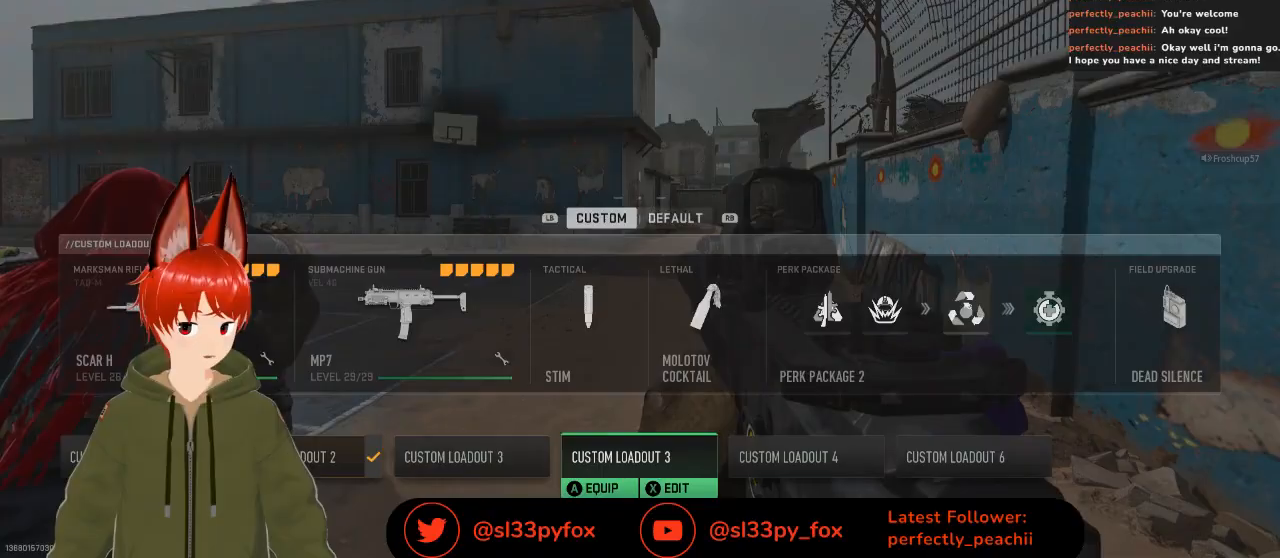
{"buttons": [], "left_stick": "up", "right_stick": "center", "events": [[33, "A", "down"], [133, "A", "up"], [200, "left_stick", "up"]]}
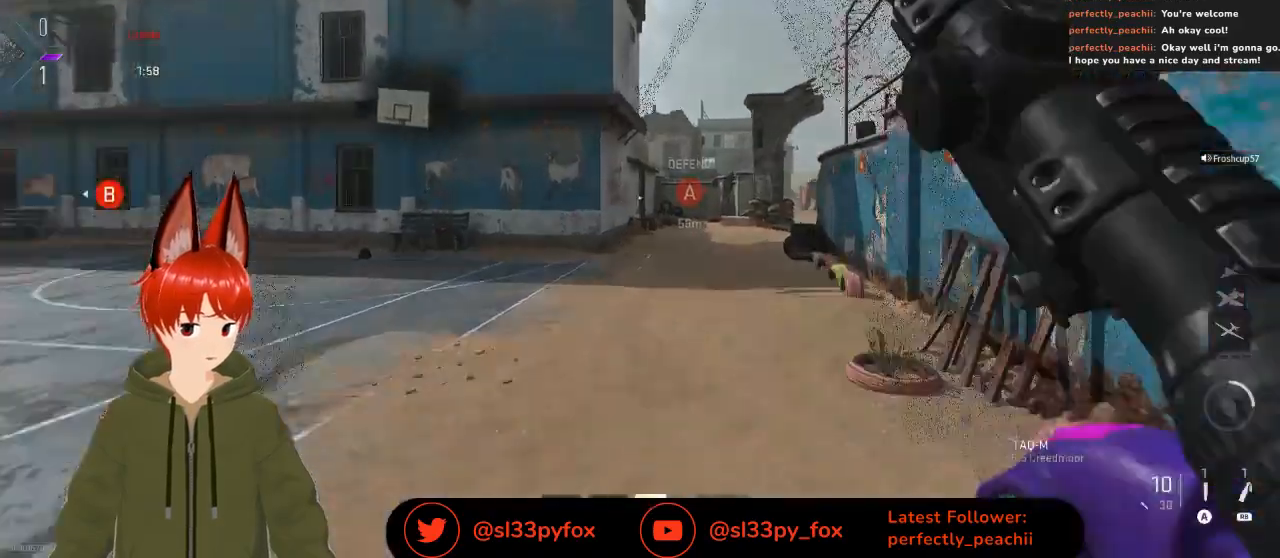
{"buttons": [], "left_stick": "up", "right_stick": "center", "events": [[200, "Y", "down"], [300, "Y", "up"]]}